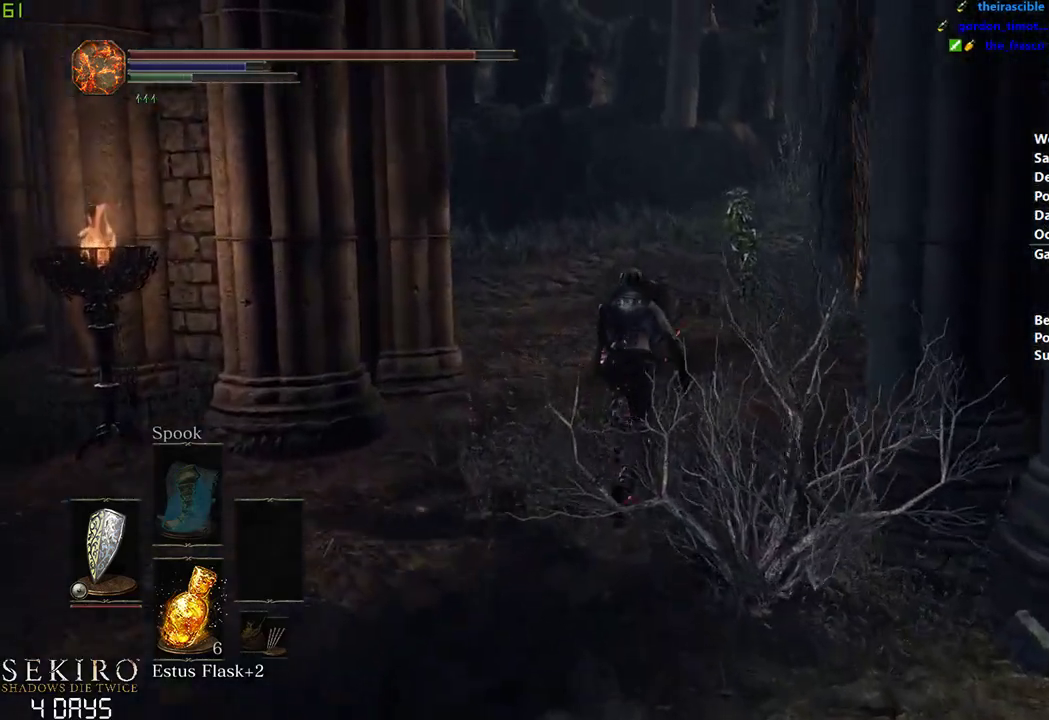
Gameplay with a controller (Xbox layout); each line is a JSON object with the inputs held at the frame after it. "events" lists button and stick changes between this image and that frame as [ms after this image, input, new state], when the widget could be followed in between. Not read: START.
{"buttons": ["B", "L1"], "left_stick": "center", "right_stick": "down-right", "events": []}
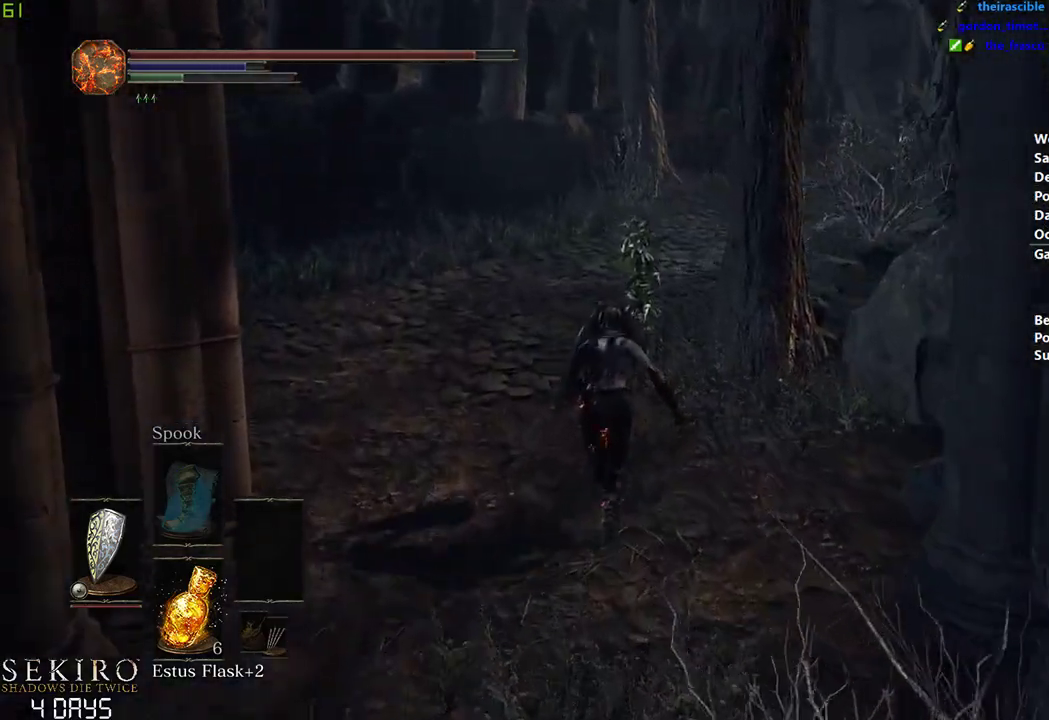
{"buttons": ["B", "L1"], "left_stick": "center", "right_stick": "down-right", "events": []}
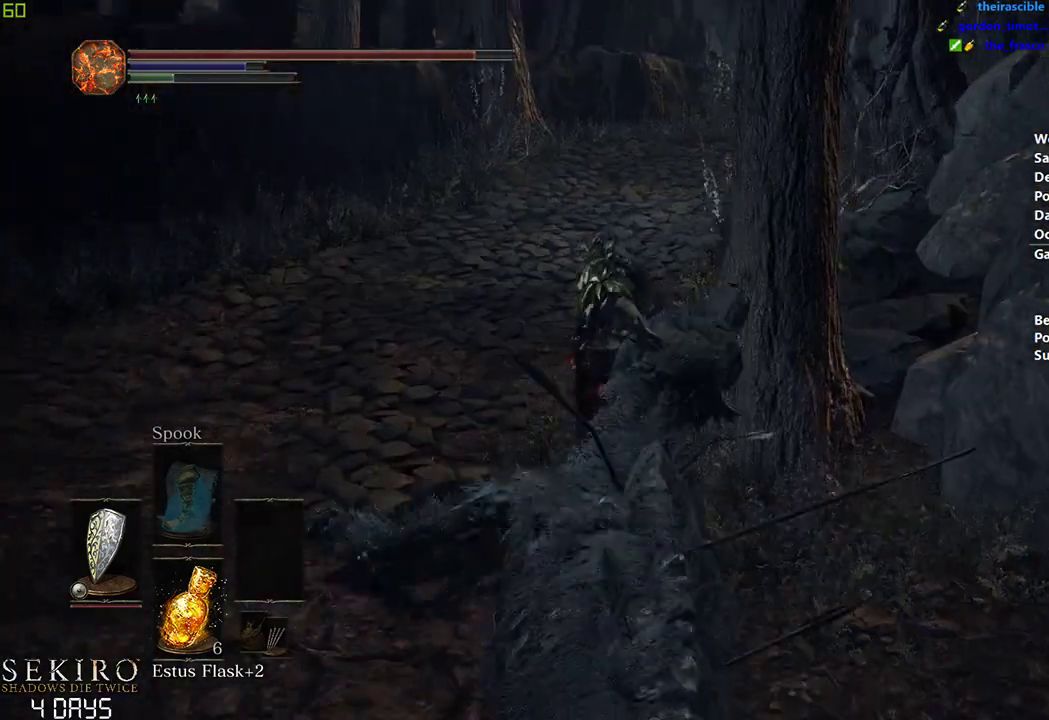
{"buttons": ["B", "L1"], "left_stick": "center", "right_stick": "down-right", "events": []}
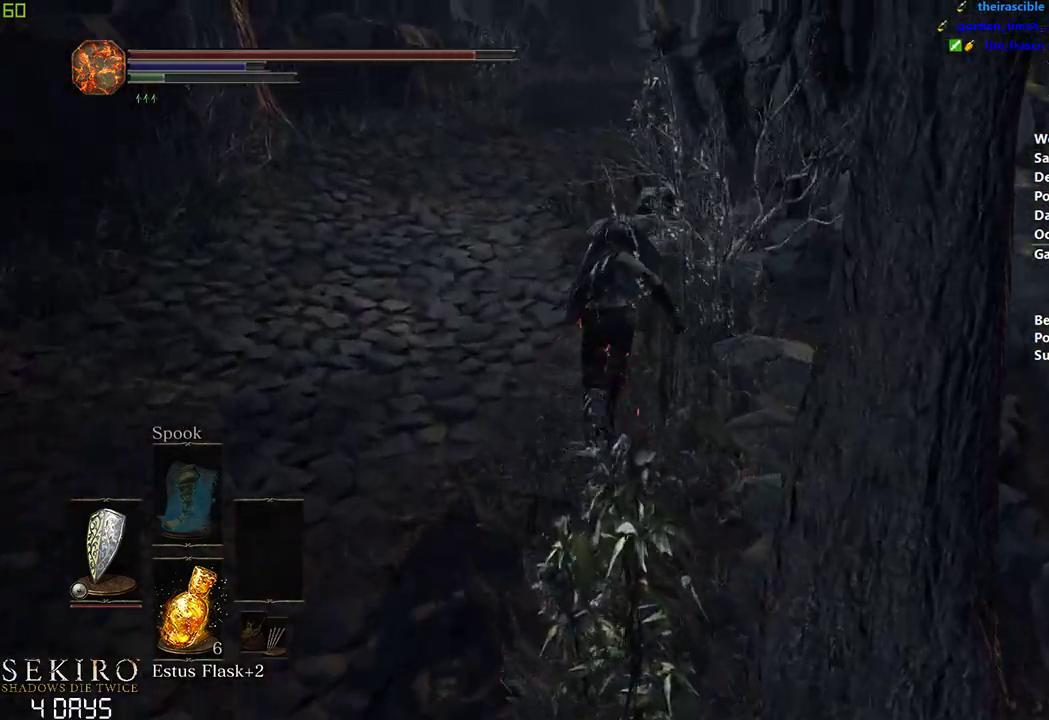
{"buttons": ["B"], "left_stick": "center", "right_stick": "down-right", "events": [[67, "L1", "up"]]}
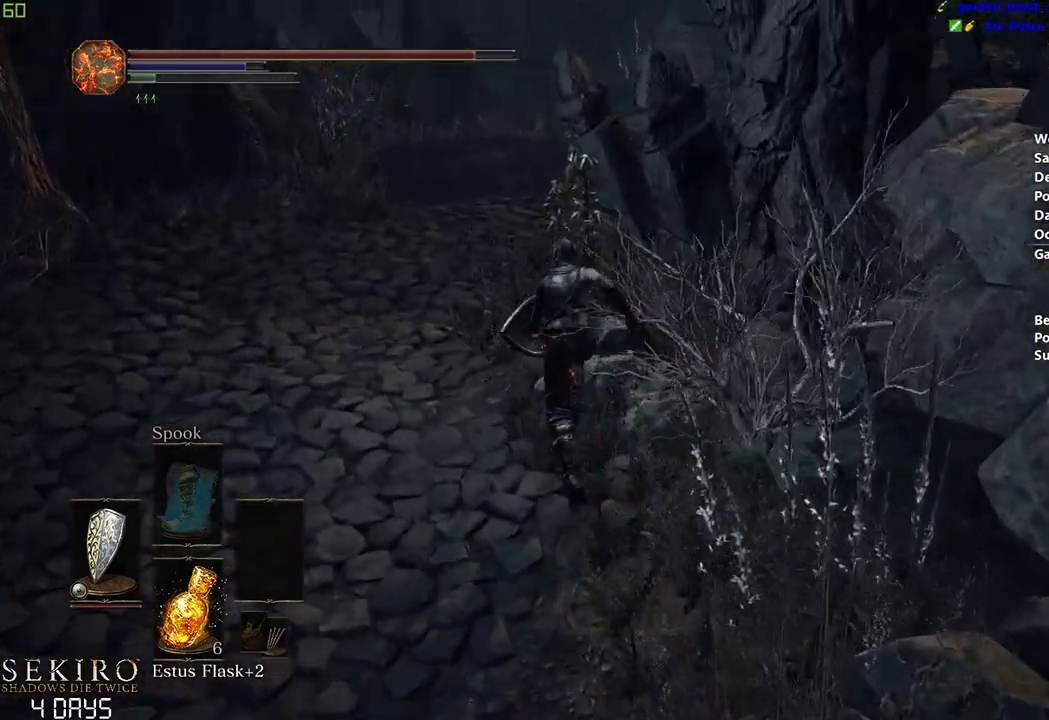
{"buttons": ["B"], "left_stick": "center", "right_stick": "down-right", "events": []}
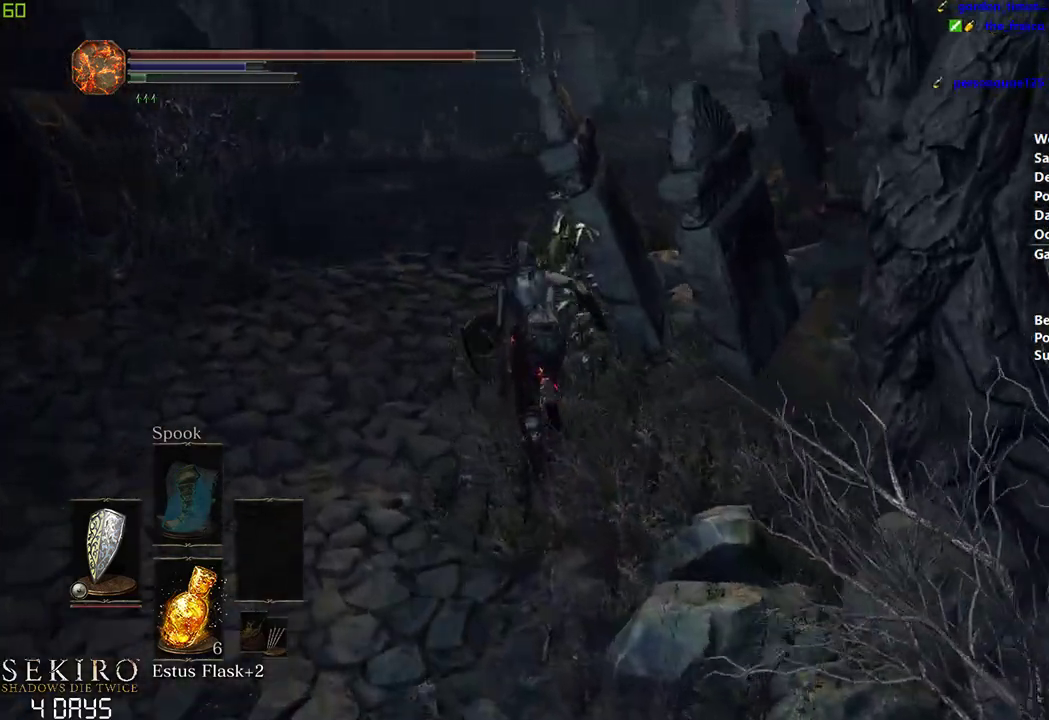
{"buttons": [], "left_stick": "center", "right_stick": "down-right", "events": [[250, "B", "up"]]}
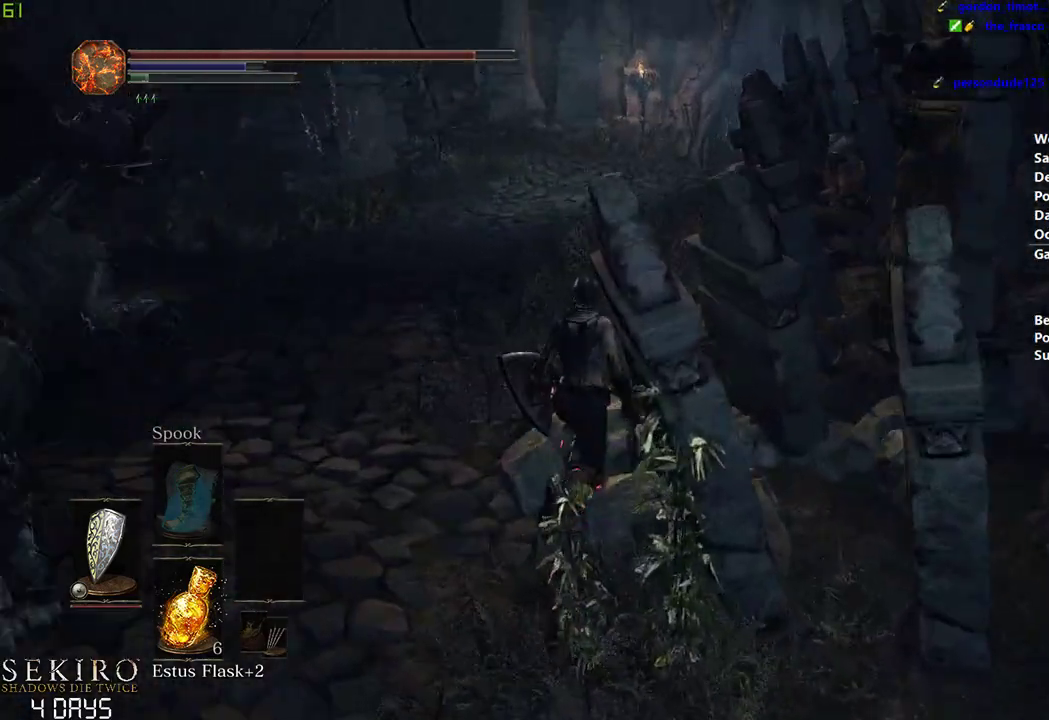
{"buttons": [], "left_stick": "center", "right_stick": "down-right", "events": []}
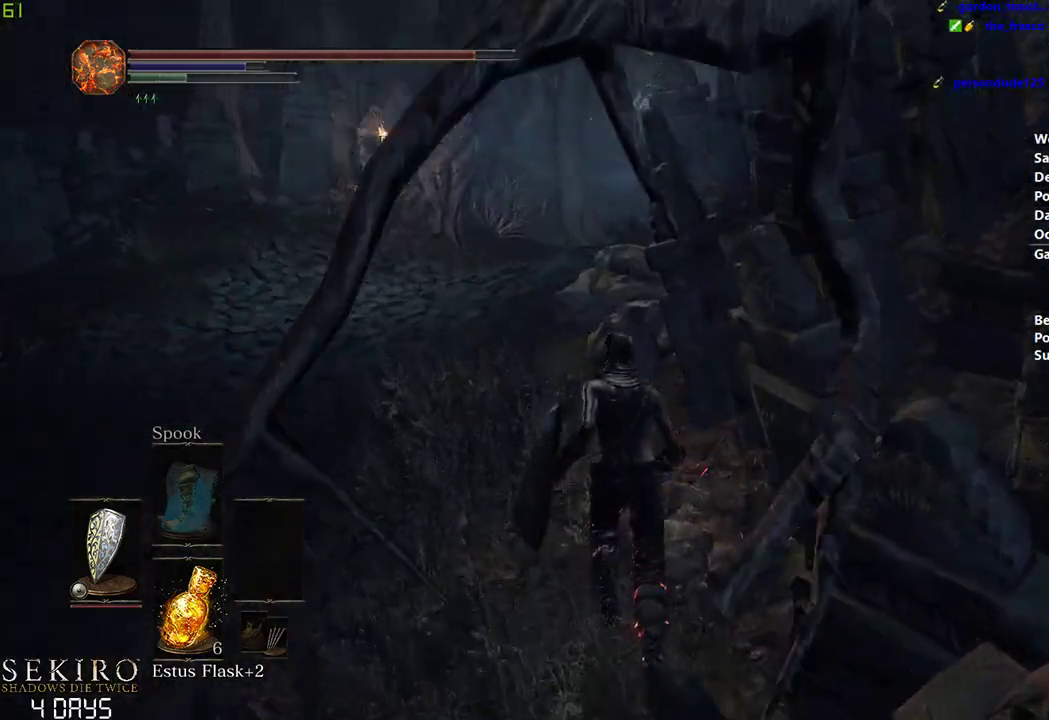
{"buttons": ["B"], "left_stick": "center", "right_stick": "down-right", "events": [[50, "B", "down"]]}
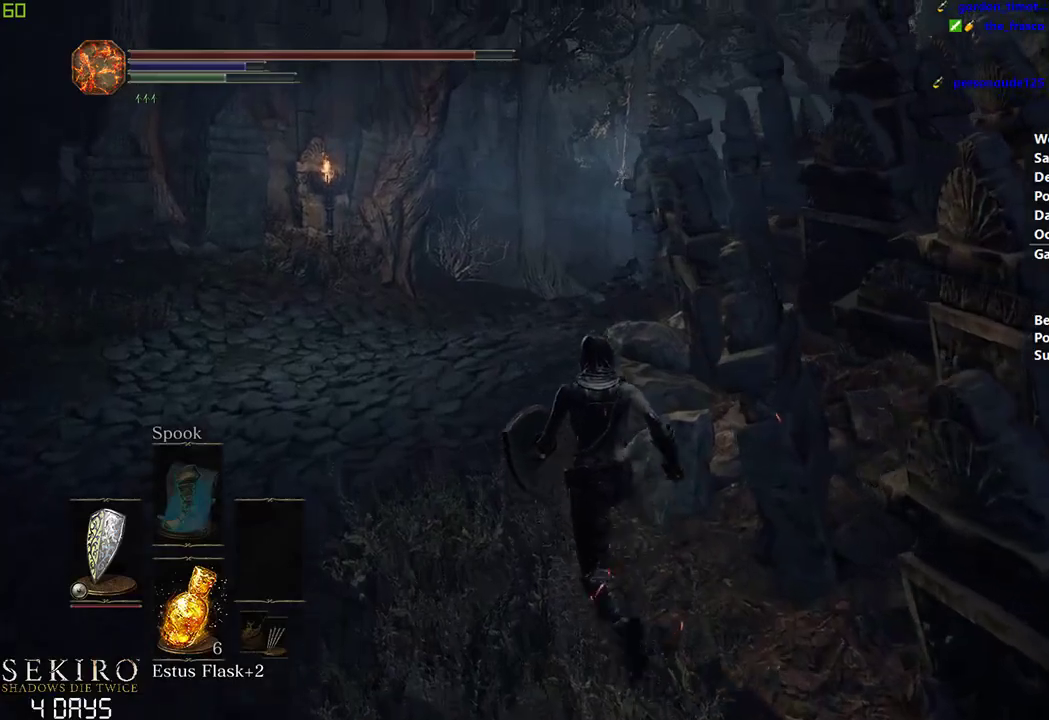
{"buttons": ["B"], "left_stick": "center", "right_stick": "down-right", "events": []}
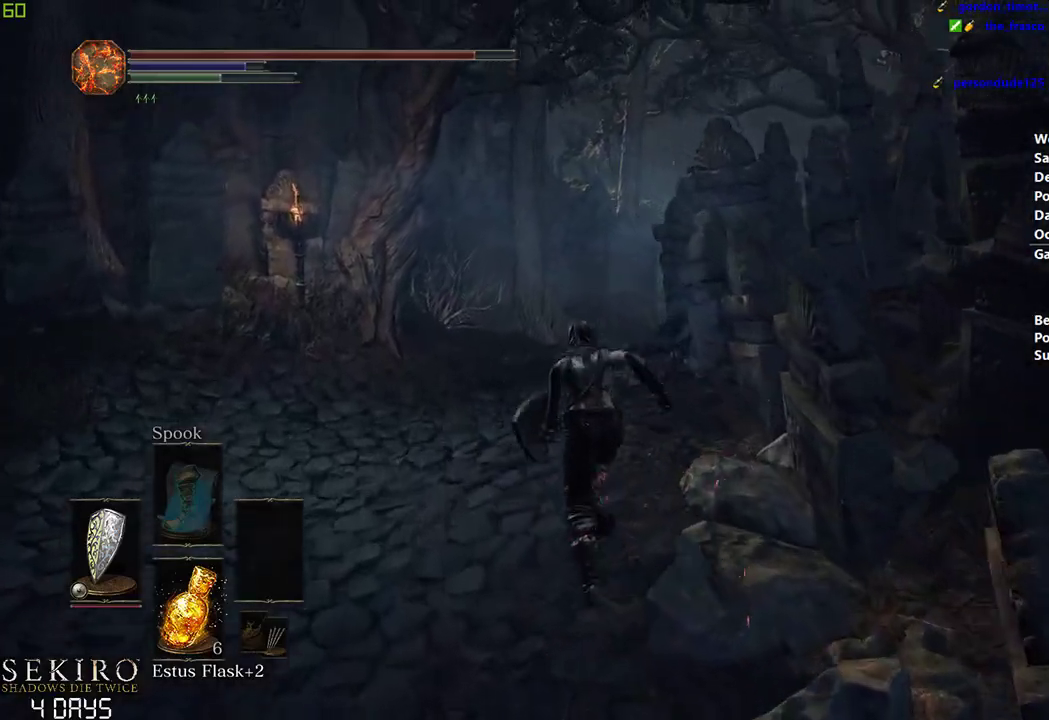
{"buttons": ["B"], "left_stick": "center", "right_stick": "down-right", "events": []}
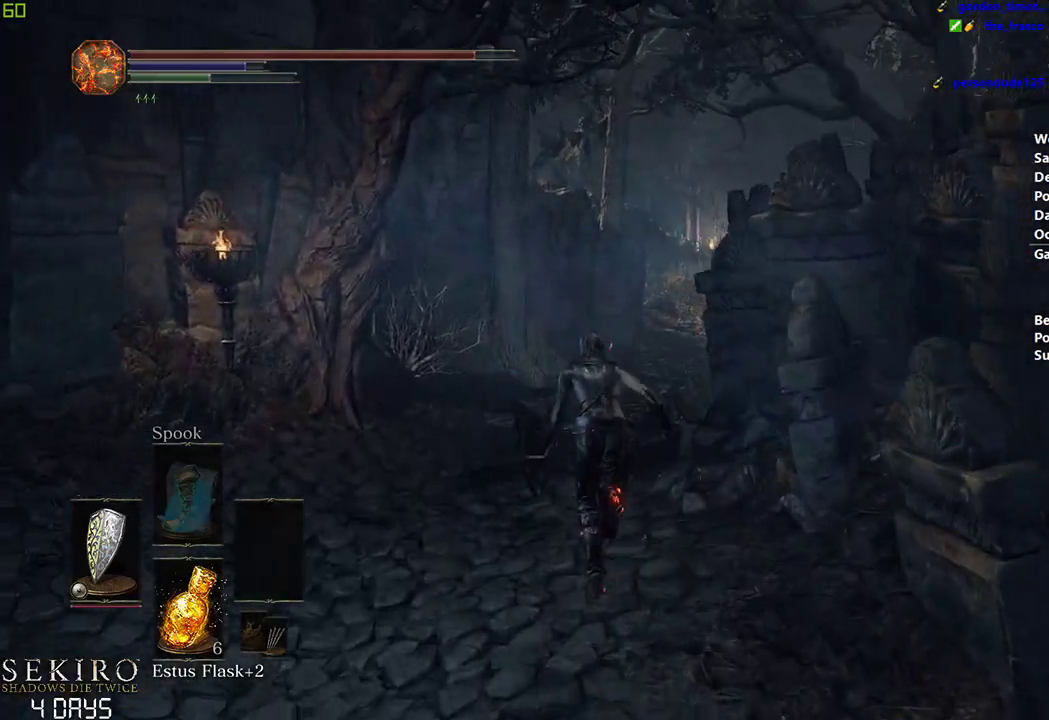
{"buttons": ["B"], "left_stick": "center", "right_stick": "down-right", "events": []}
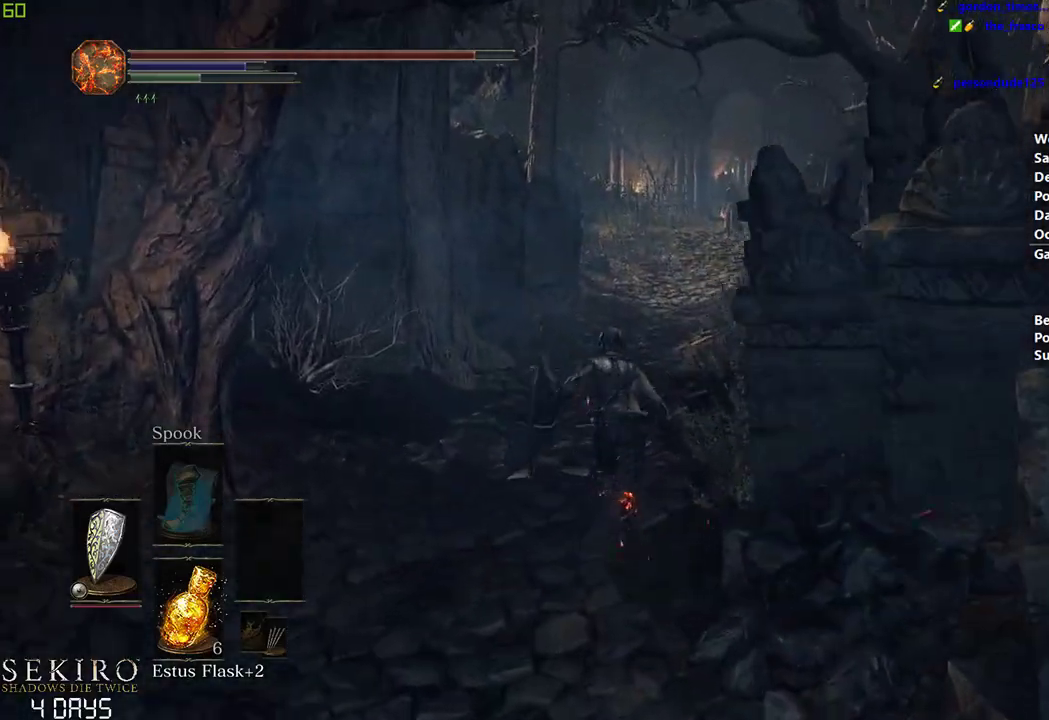
{"buttons": ["B"], "left_stick": "center", "right_stick": "down-right", "events": []}
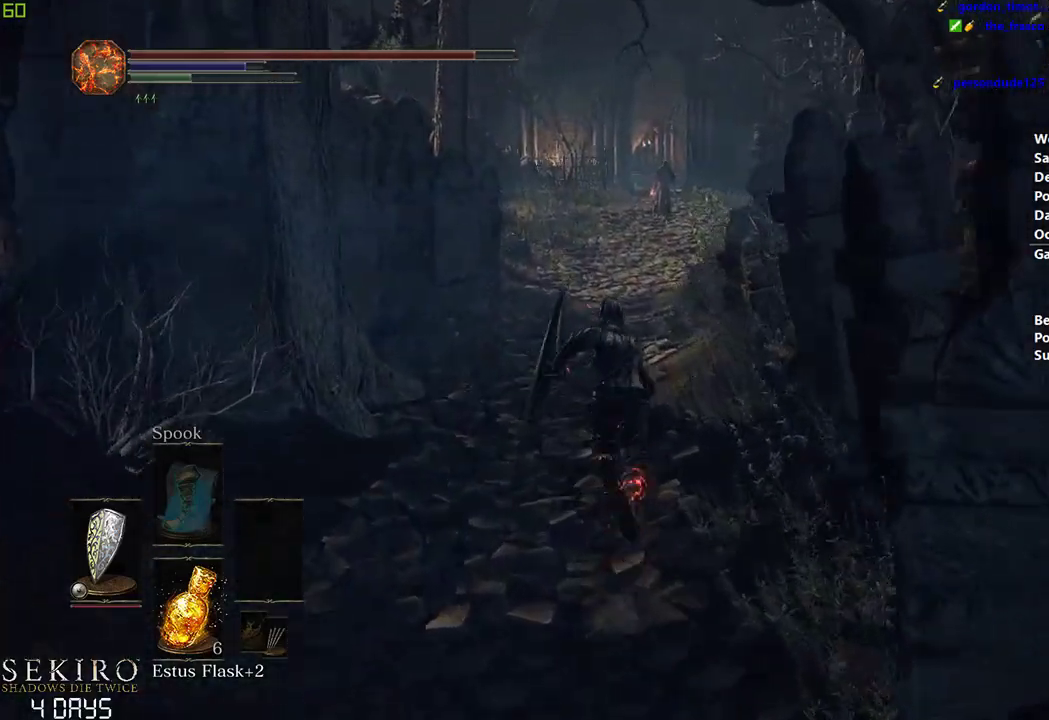
{"buttons": ["B"], "left_stick": "center", "right_stick": "down-right", "events": []}
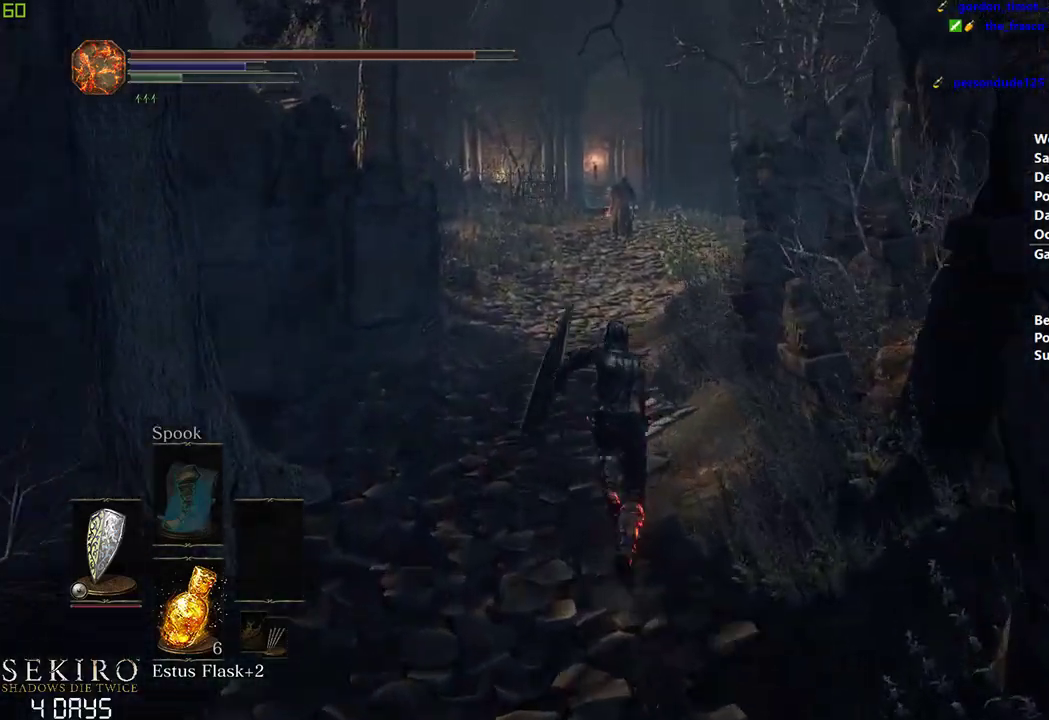
{"buttons": ["B"], "left_stick": "center", "right_stick": "down-right", "events": []}
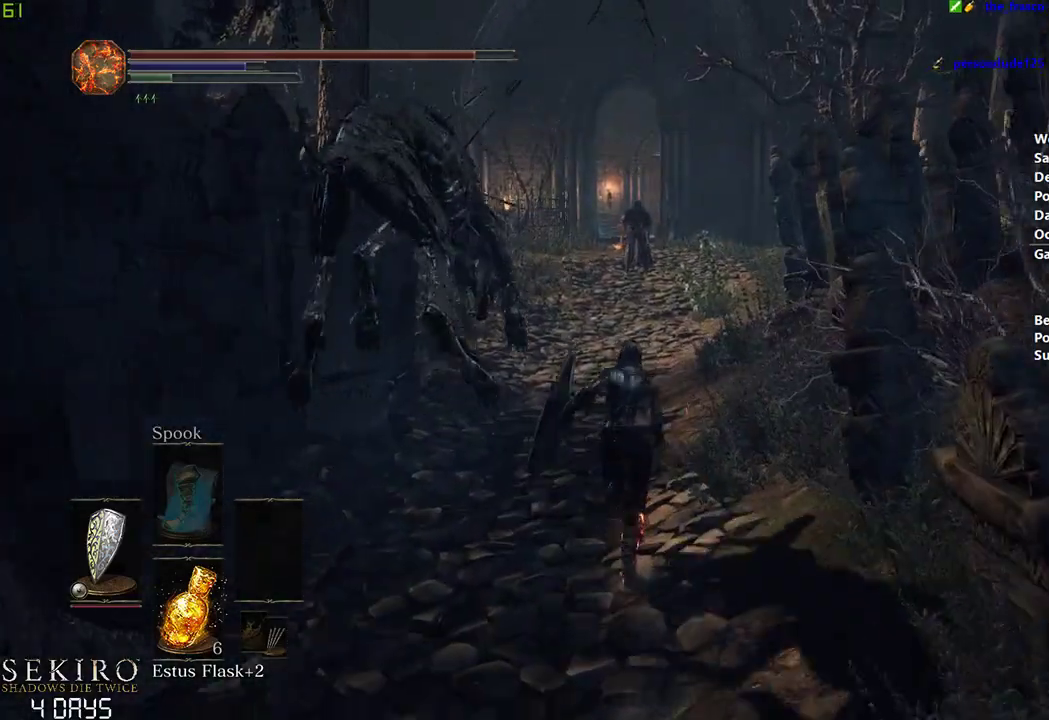
{"buttons": ["B"], "left_stick": "center", "right_stick": "down-right", "events": []}
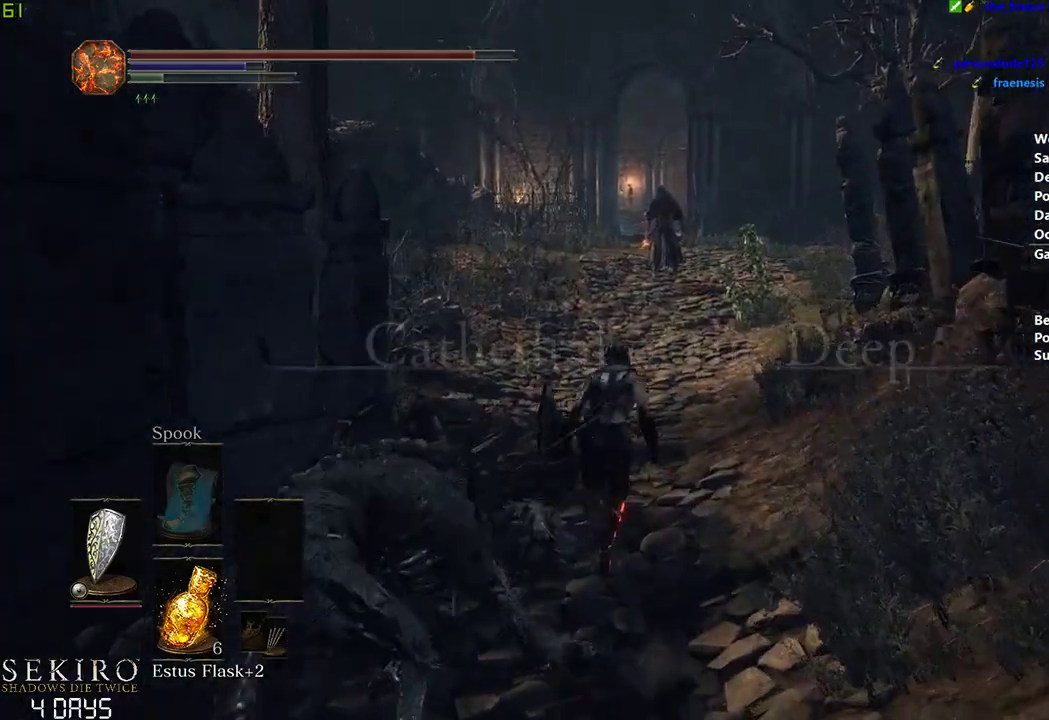
{"buttons": ["B"], "left_stick": "center", "right_stick": "down-right", "events": [[233, "B", "up"], [400, "B", "down"]]}
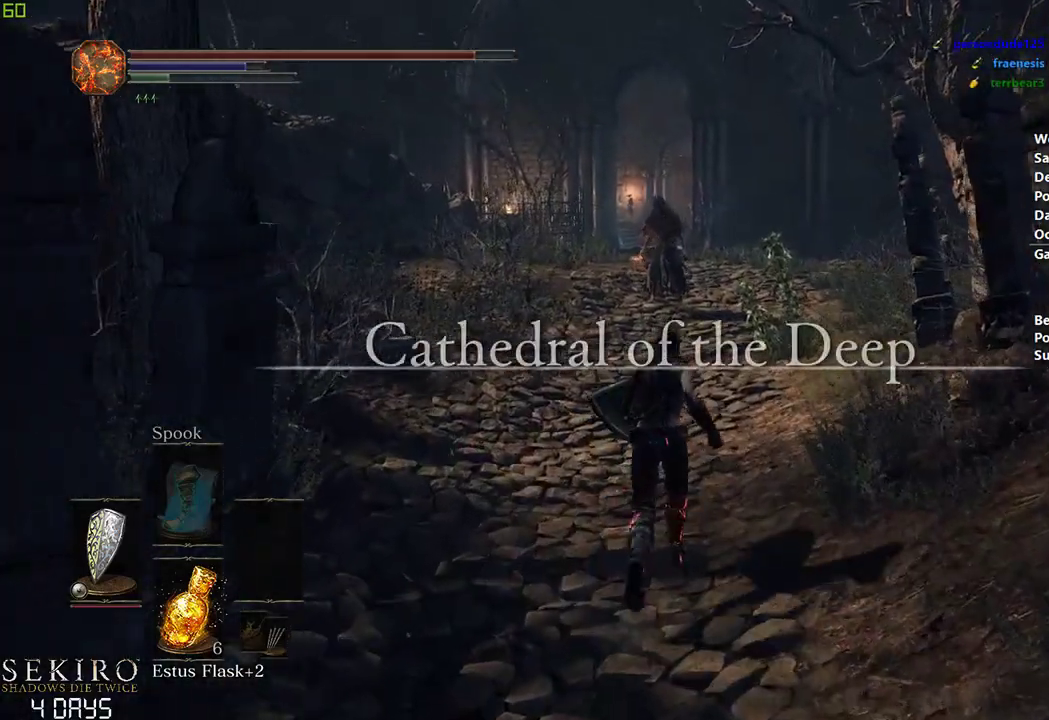
{"buttons": ["B"], "left_stick": "center", "right_stick": "down-right", "events": []}
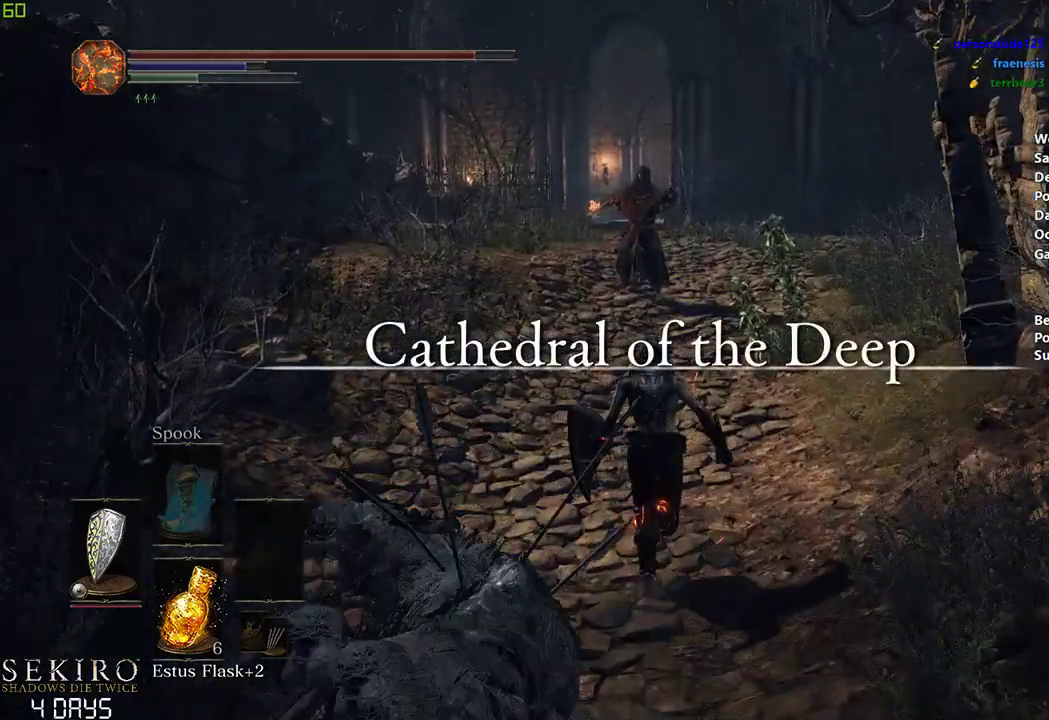
{"buttons": ["B"], "left_stick": "center", "right_stick": "down-right", "events": []}
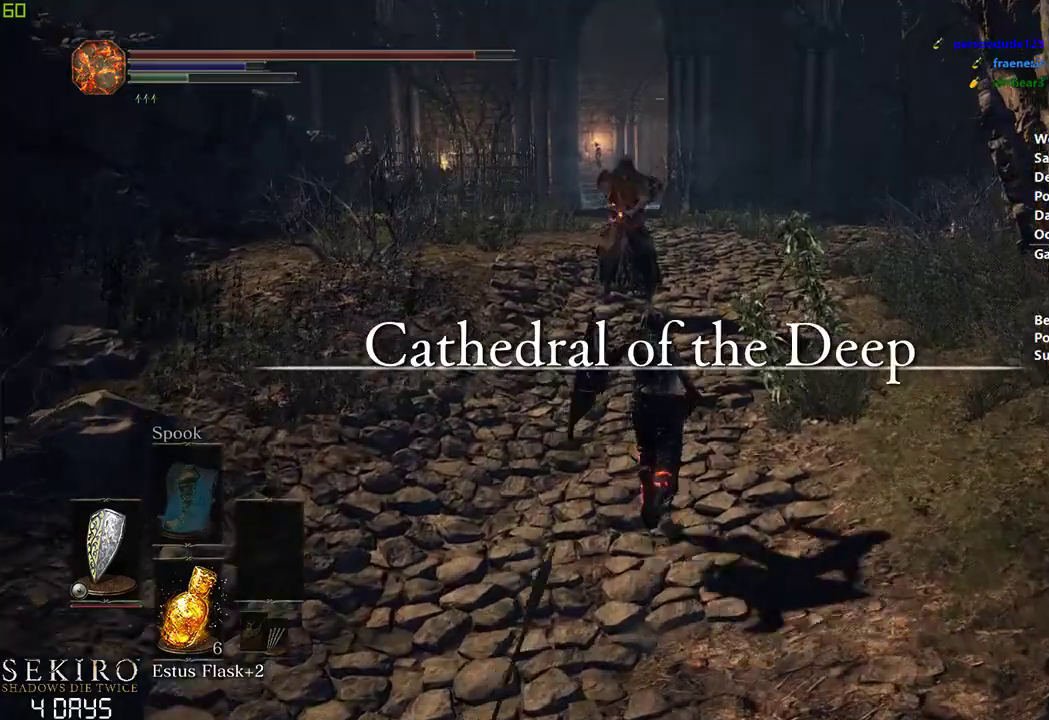
{"buttons": ["B"], "left_stick": "center", "right_stick": "down-right", "events": []}
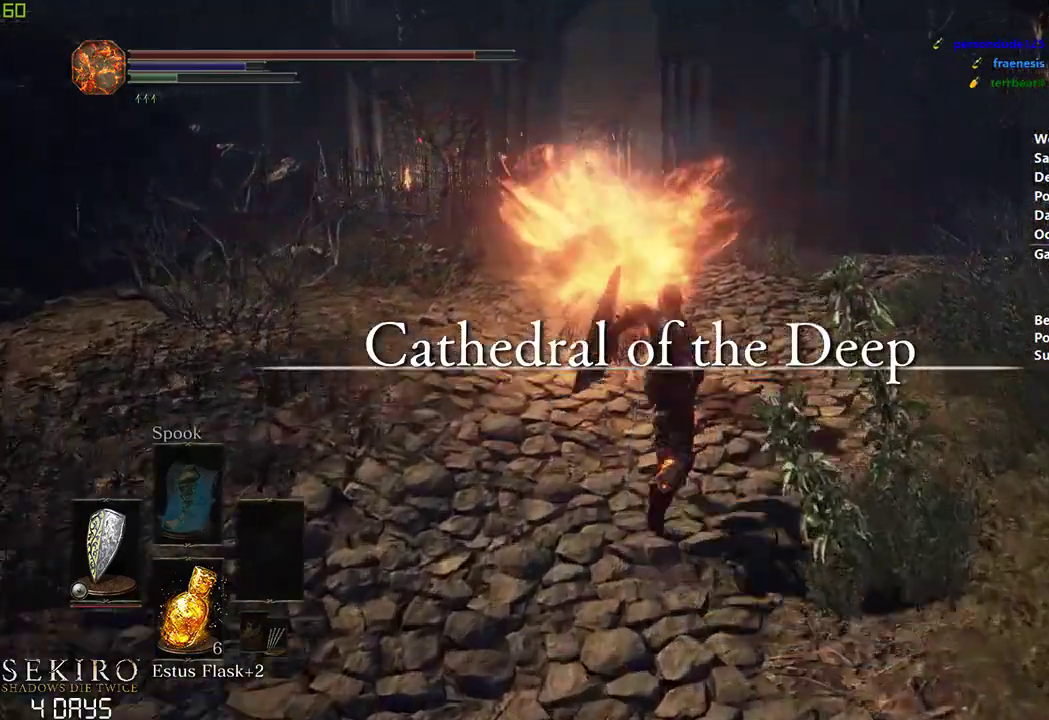
{"buttons": ["B"], "left_stick": "center", "right_stick": "down", "events": [[300, "right_stick", "down"]]}
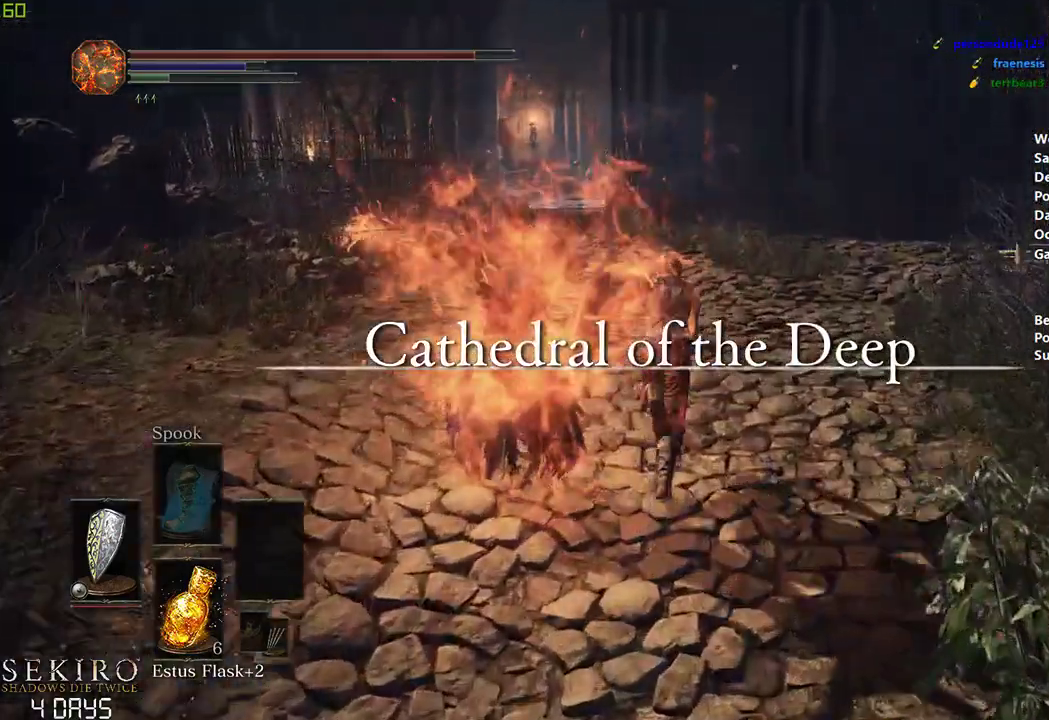
{"buttons": ["B"], "left_stick": "center", "right_stick": "down", "events": []}
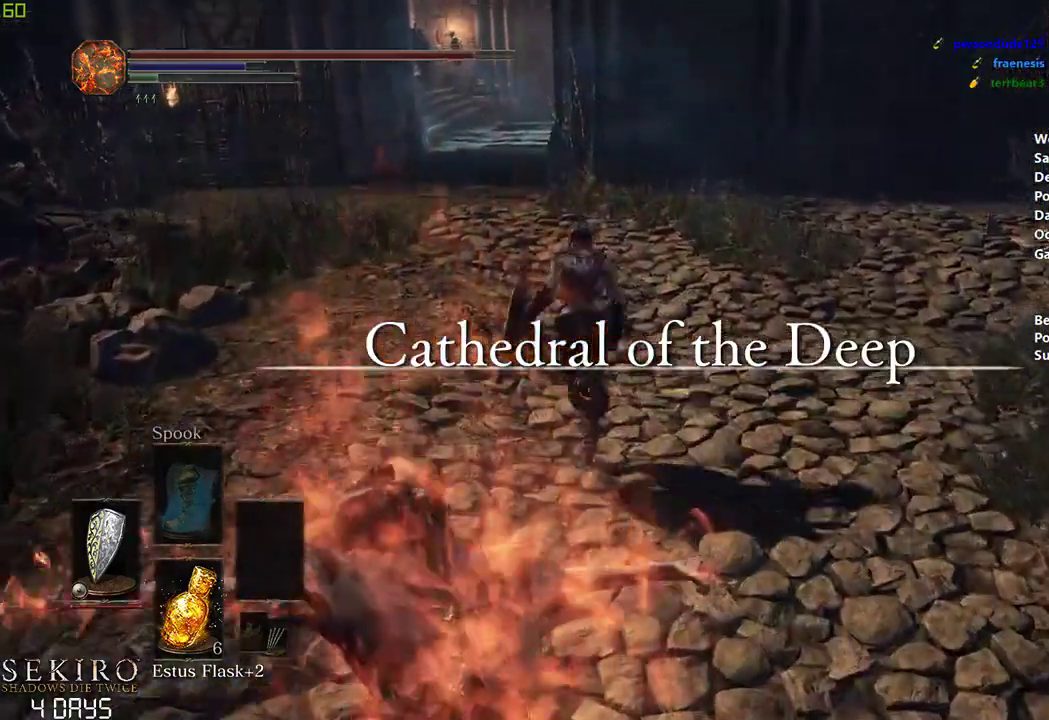
{"buttons": ["B"], "left_stick": "center", "right_stick": "down", "events": [[350, "B", "up"], [417, "B", "down"]]}
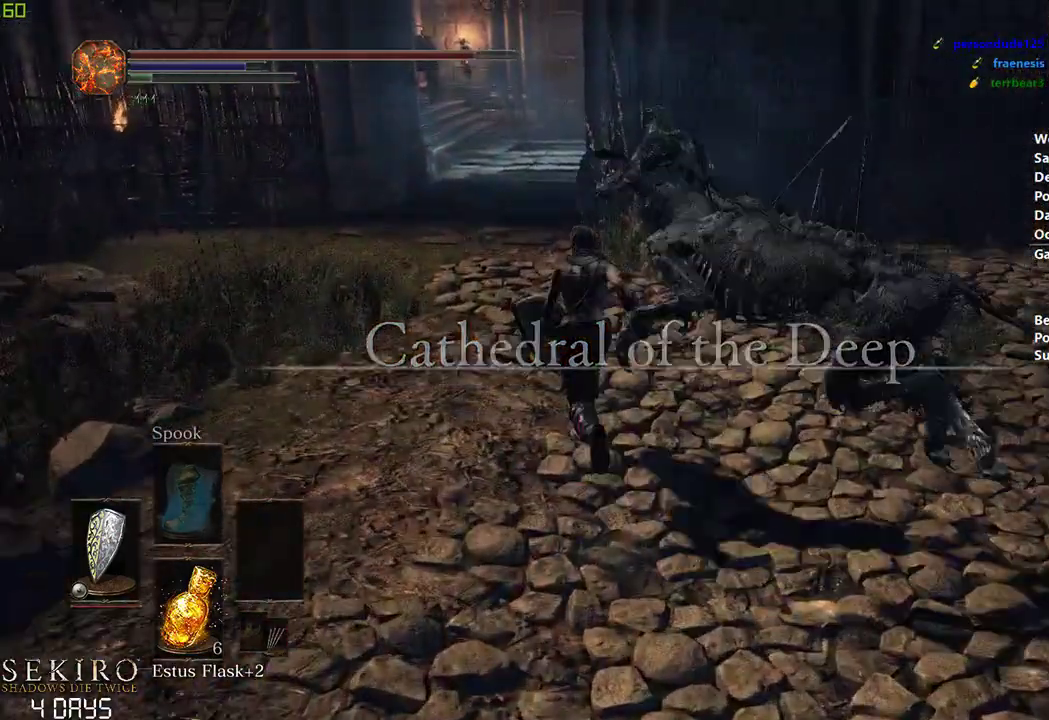
{"buttons": ["B"], "left_stick": "center", "right_stick": "down", "events": []}
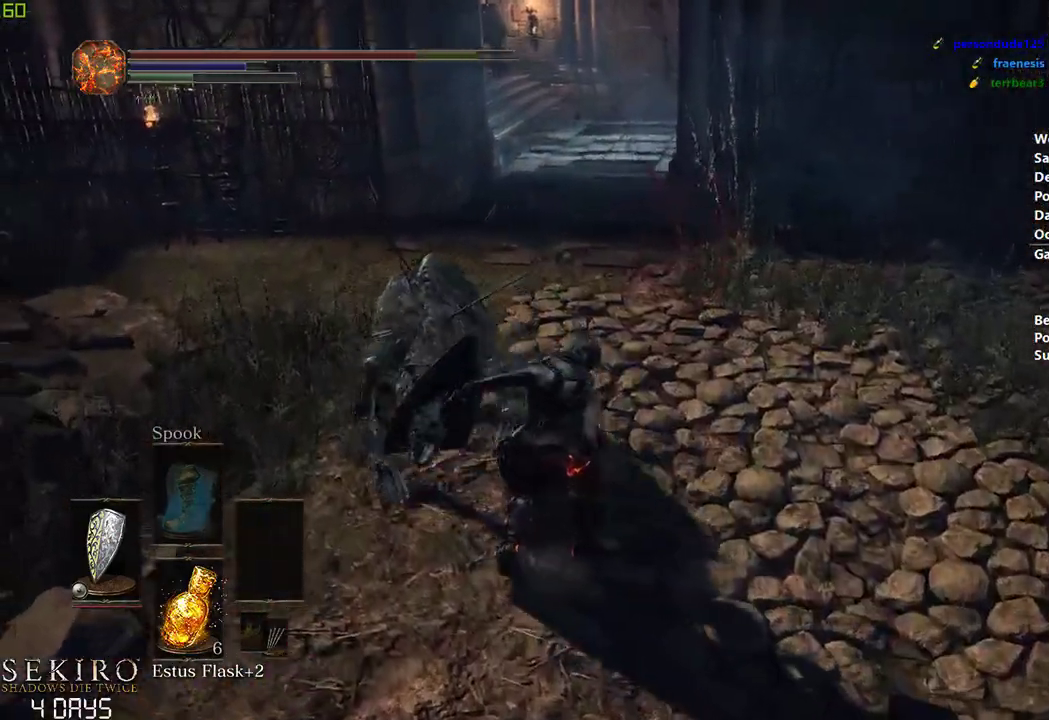
{"buttons": [], "left_stick": "center", "right_stick": "center", "events": [[67, "right_stick", "center"], [300, "B", "up"], [400, "B", "down"], [467, "B", "up"]]}
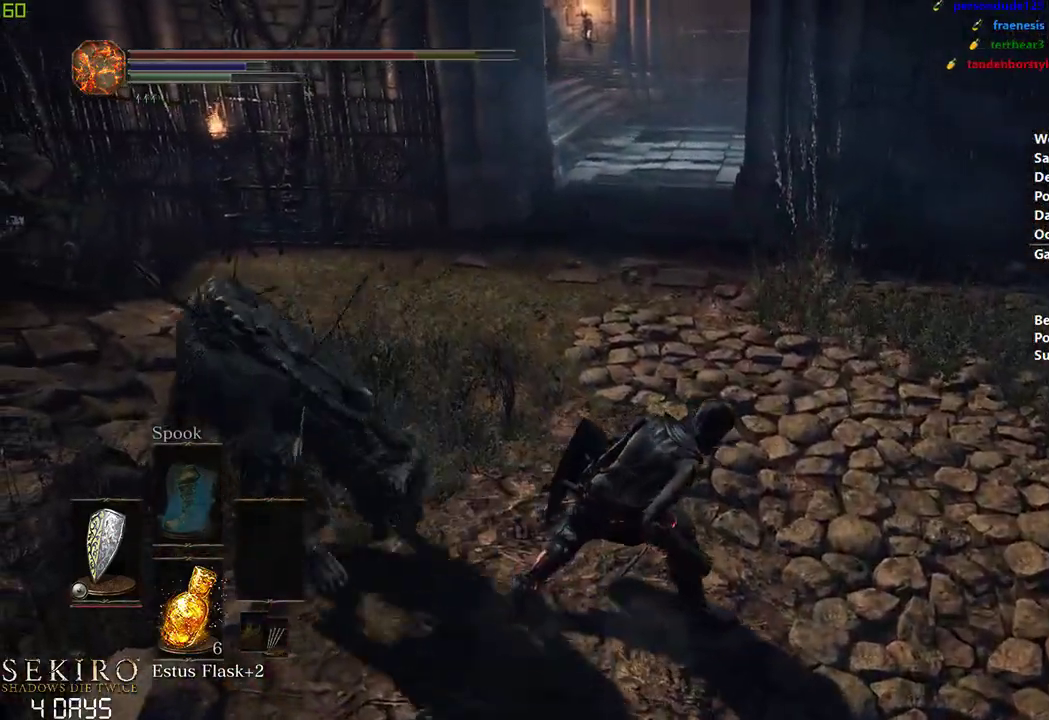
{"buttons": ["B"], "left_stick": "center", "right_stick": "center", "events": [[117, "B", "down"], [167, "B", "up"], [267, "B", "down"]]}
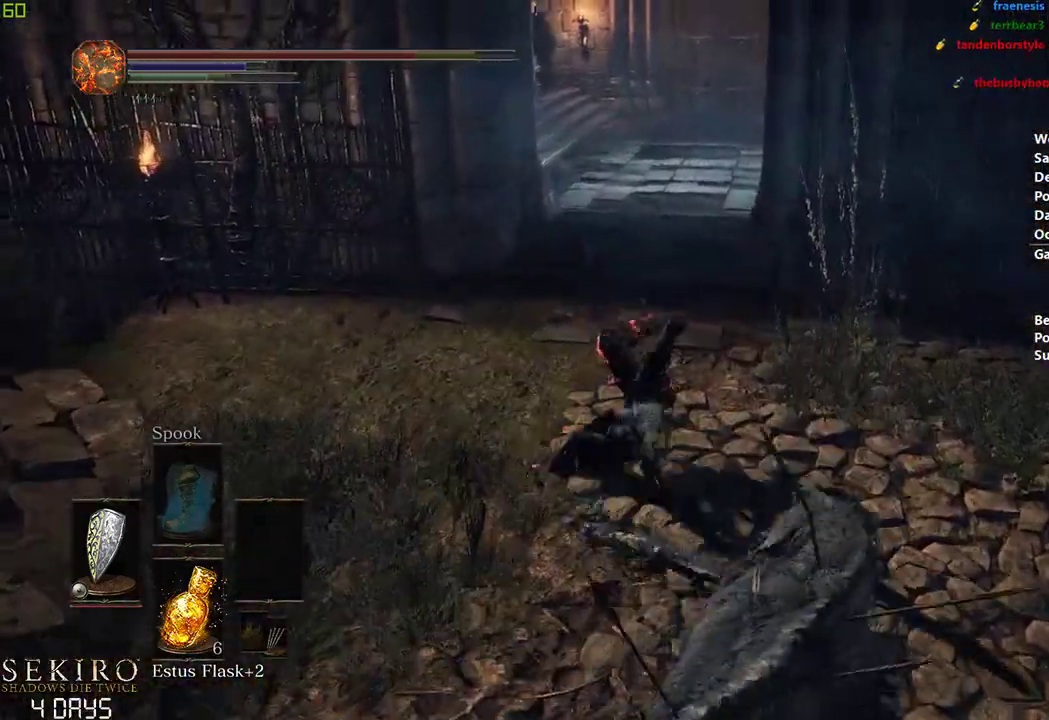
{"buttons": ["B"], "left_stick": "center", "right_stick": "center", "events": []}
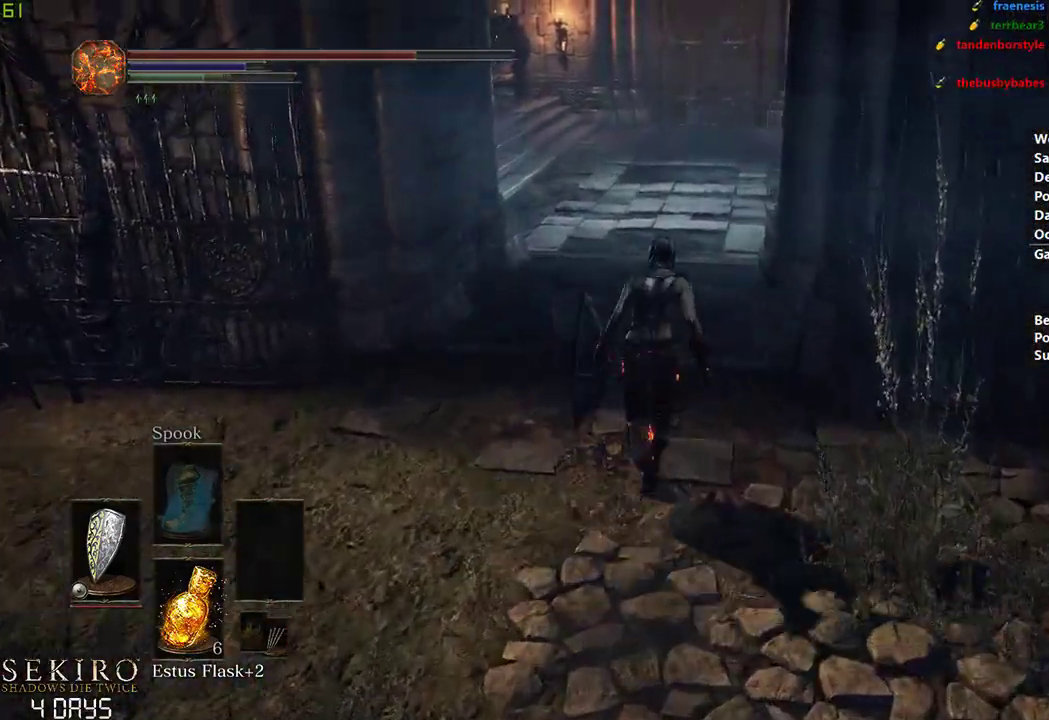
{"buttons": ["B"], "left_stick": "center", "right_stick": "center", "events": []}
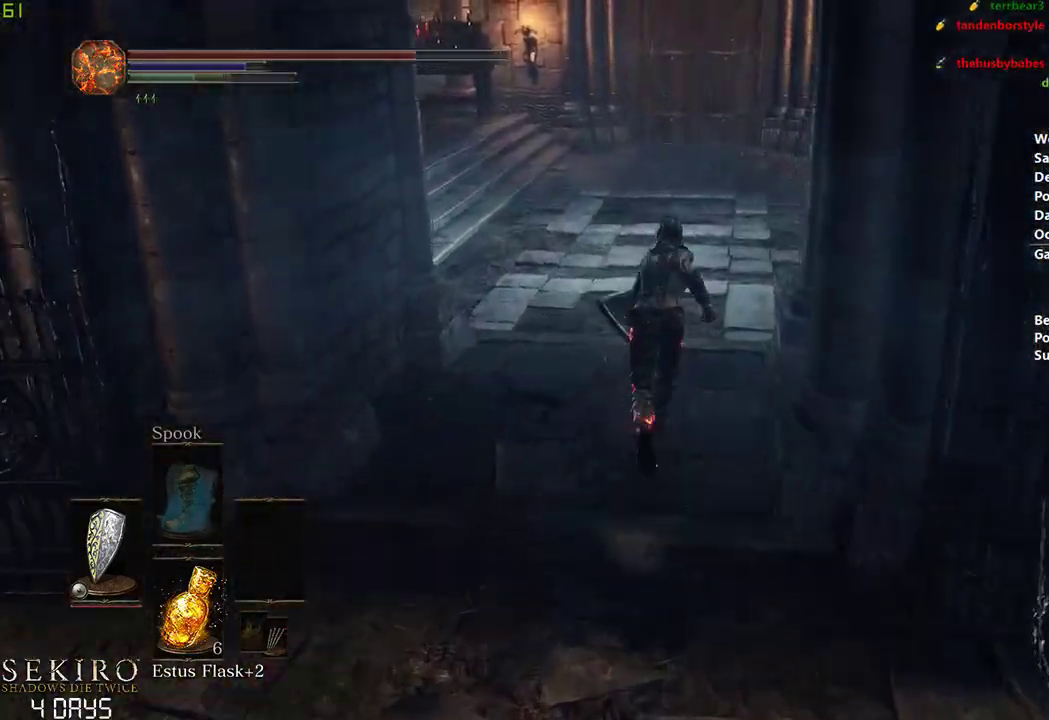
{"buttons": ["B"], "left_stick": "center", "right_stick": "center", "events": []}
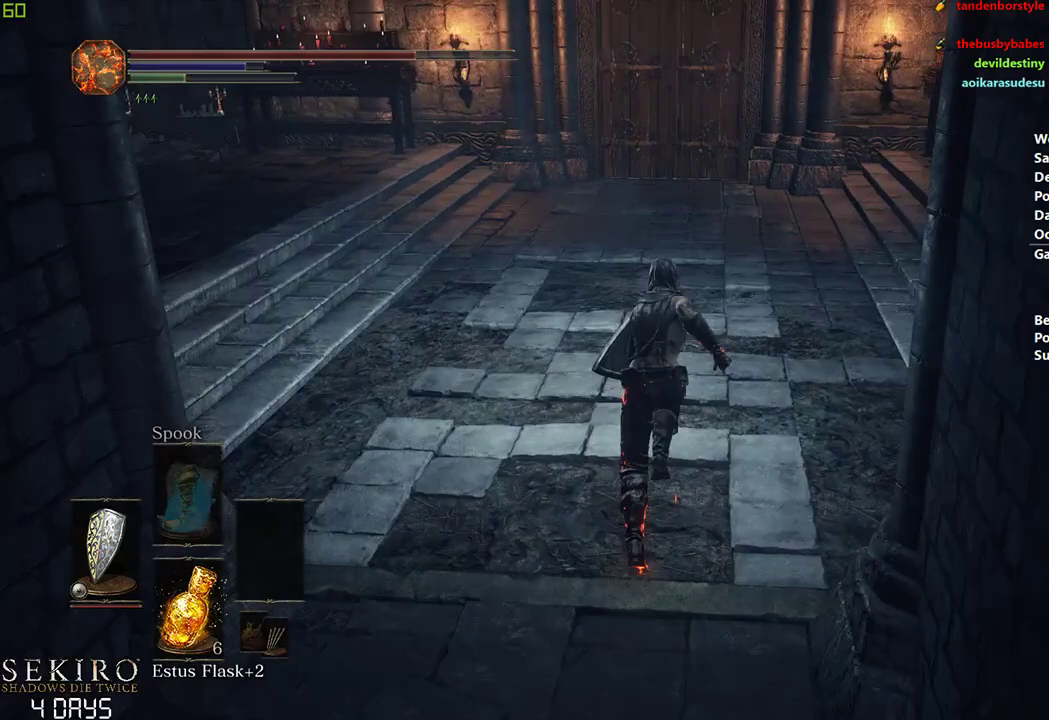
{"buttons": ["B"], "left_stick": "center", "right_stick": "center", "events": []}
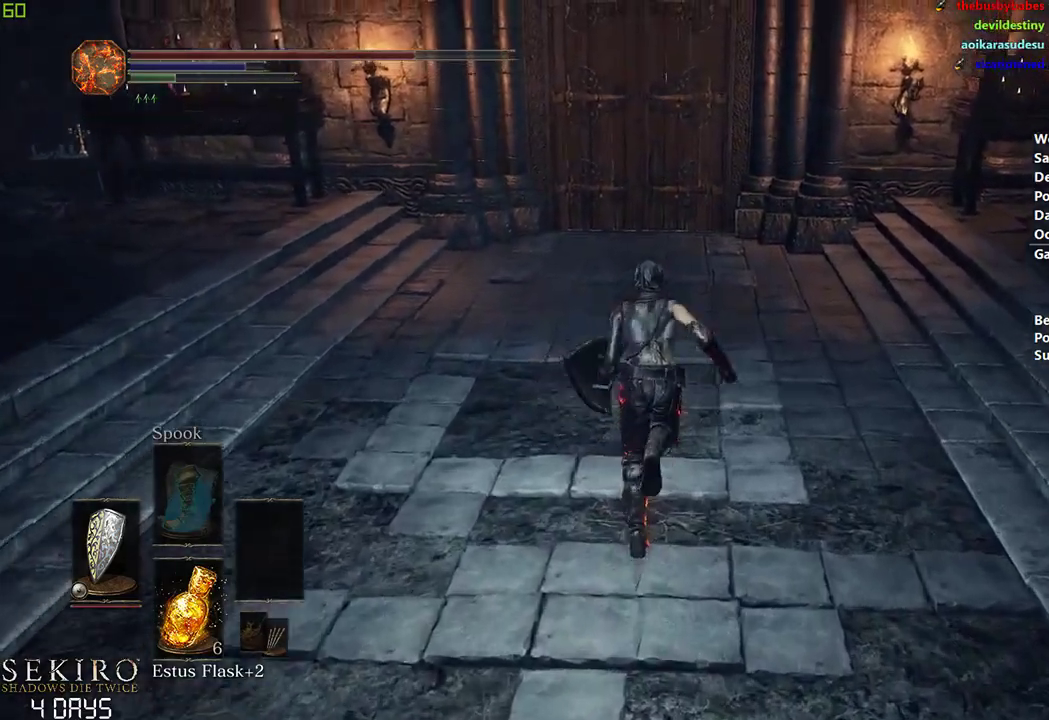
{"buttons": ["B"], "left_stick": "center", "right_stick": "center", "events": [[233, "A", "down"], [283, "A", "up"], [383, "A", "down"], [450, "A", "up"]]}